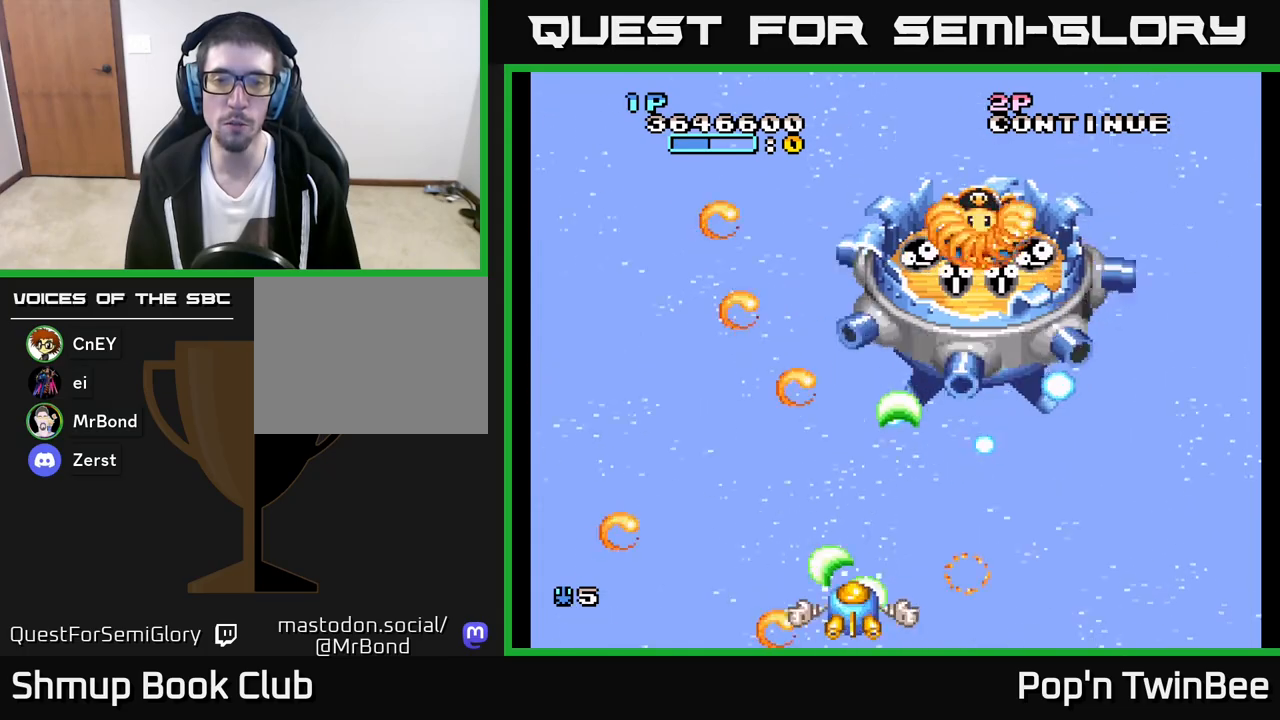
Gameplay with a controller (Xbox layout); each line is a JSON object with the inputs held at the frame after it. "events" lists button and stick changes between this image and that frame as [ms after this image, input, new state], when the widget could be followed in between.
{"buttons": ["A"], "left_stick": "center", "right_stick": "center", "events": [[100, "DPAD_UP", "up"]]}
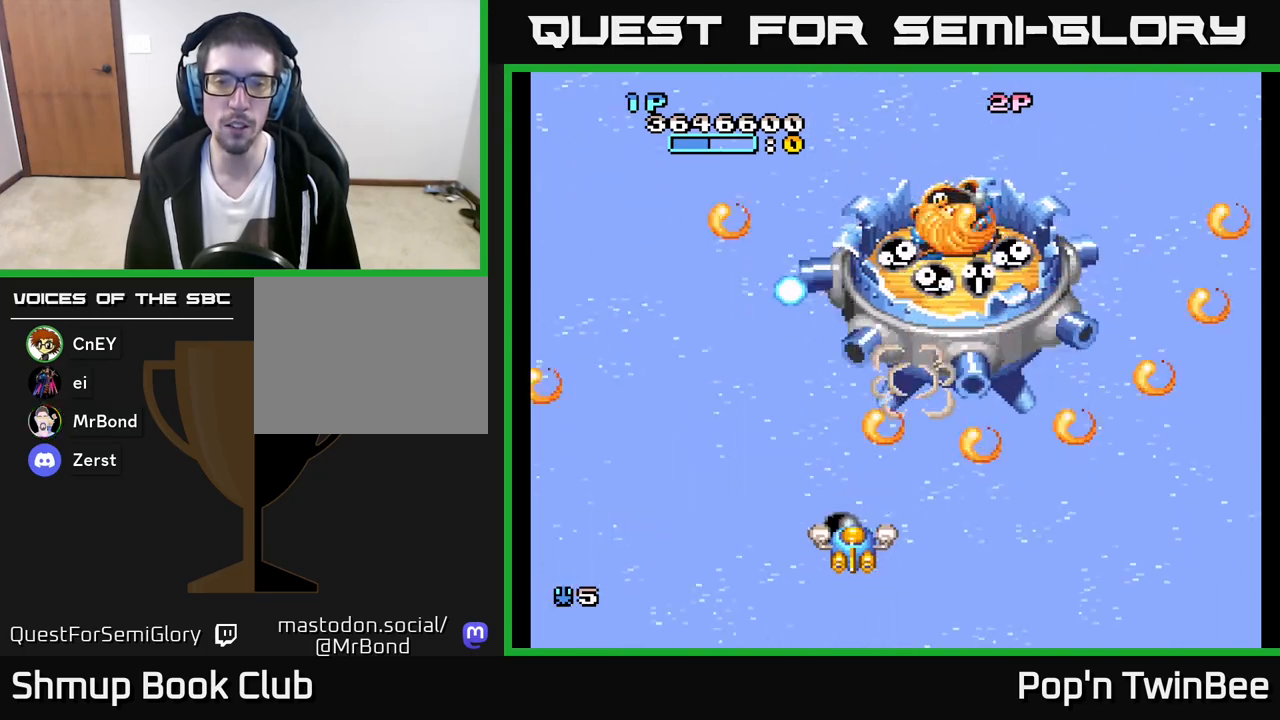
{"buttons": ["A", "DPAD_UP"], "left_stick": "center", "right_stick": "center", "events": [[67, "DPAD_DOWN", "down"], [217, "DPAD_DOWN", "up"], [267, "DPAD_UP", "down"], [350, "DPAD_RIGHT", "down"], [483, "DPAD_RIGHT", "up"]]}
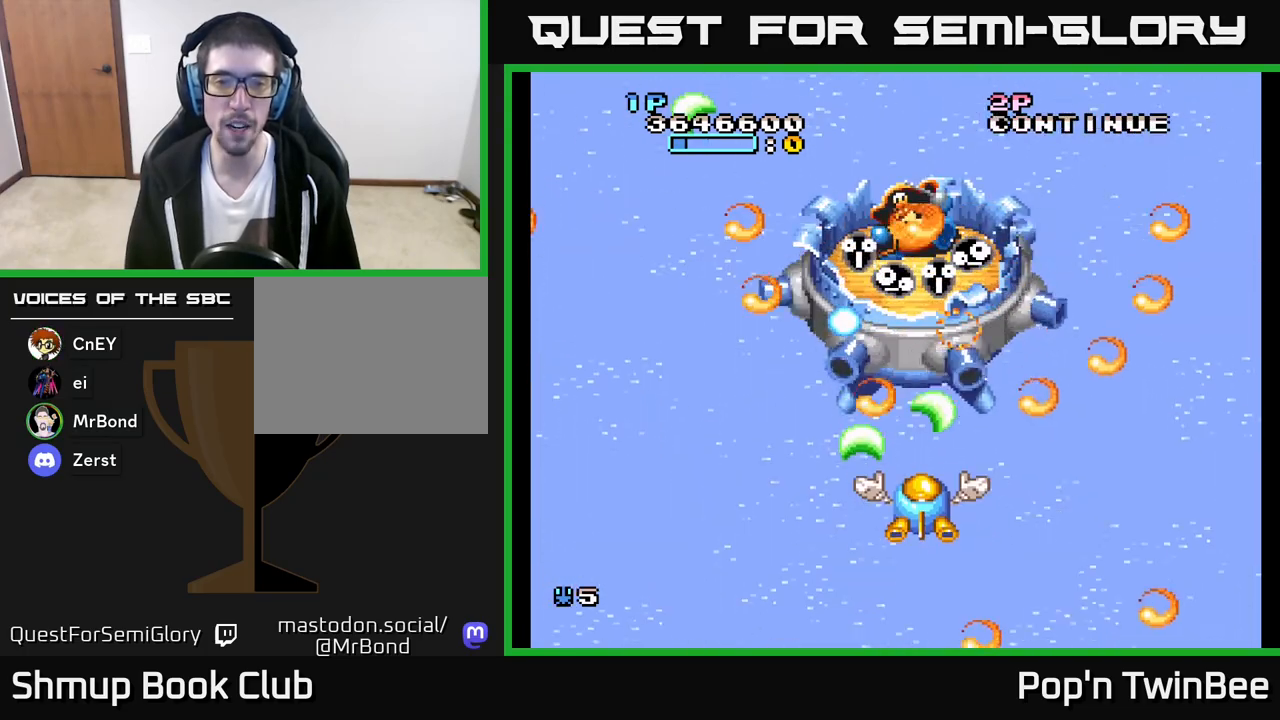
{"buttons": ["A", "DPAD_UP"], "left_stick": "center", "right_stick": "center", "events": [[67, "DPAD_UP", "up"], [100, "DPAD_DOWN", "down"], [367, "DPAD_RIGHT", "down"], [383, "DPAD_DOWN", "up"], [450, "DPAD_RIGHT", "up"], [450, "DPAD_UP", "down"]]}
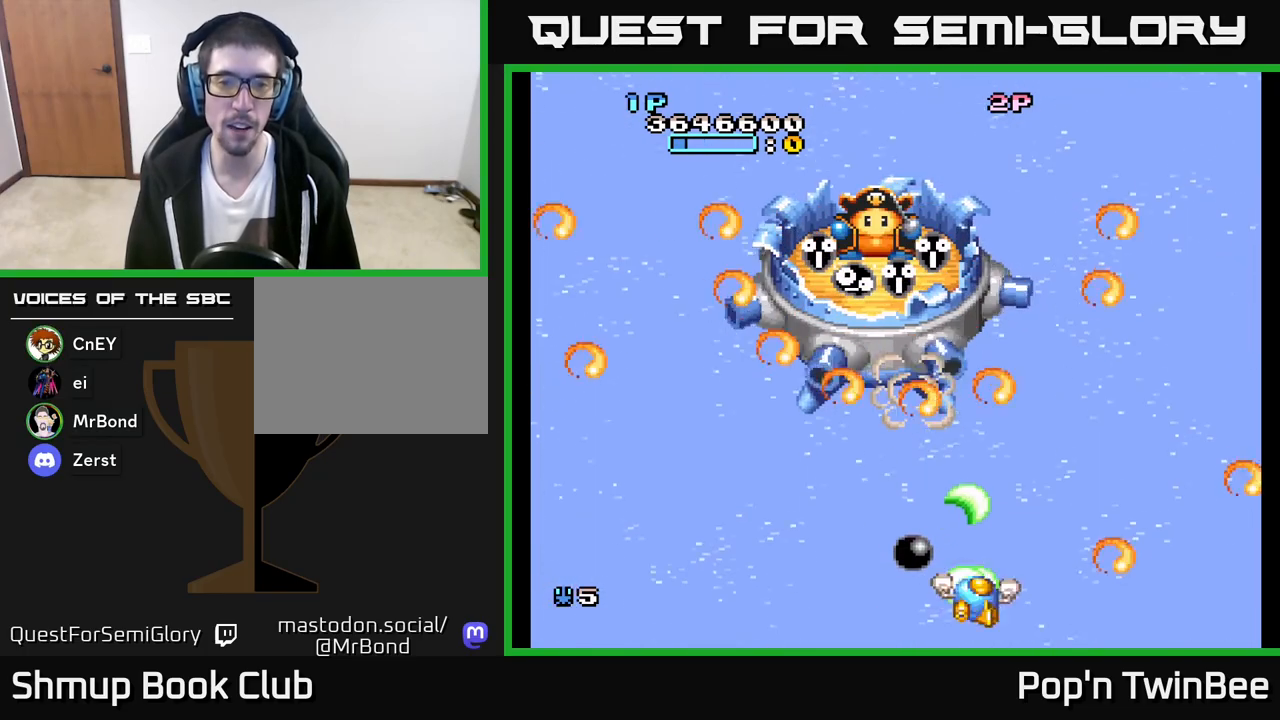
{"buttons": ["A"], "left_stick": "center", "right_stick": "center", "events": [[67, "DPAD_LEFT", "down"], [117, "DPAD_UP", "up"], [150, "DPAD_LEFT", "up"], [300, "DPAD_LEFT", "down"], [317, "DPAD_DOWN", "down"], [450, "DPAD_LEFT", "up"], [483, "DPAD_DOWN", "up"]]}
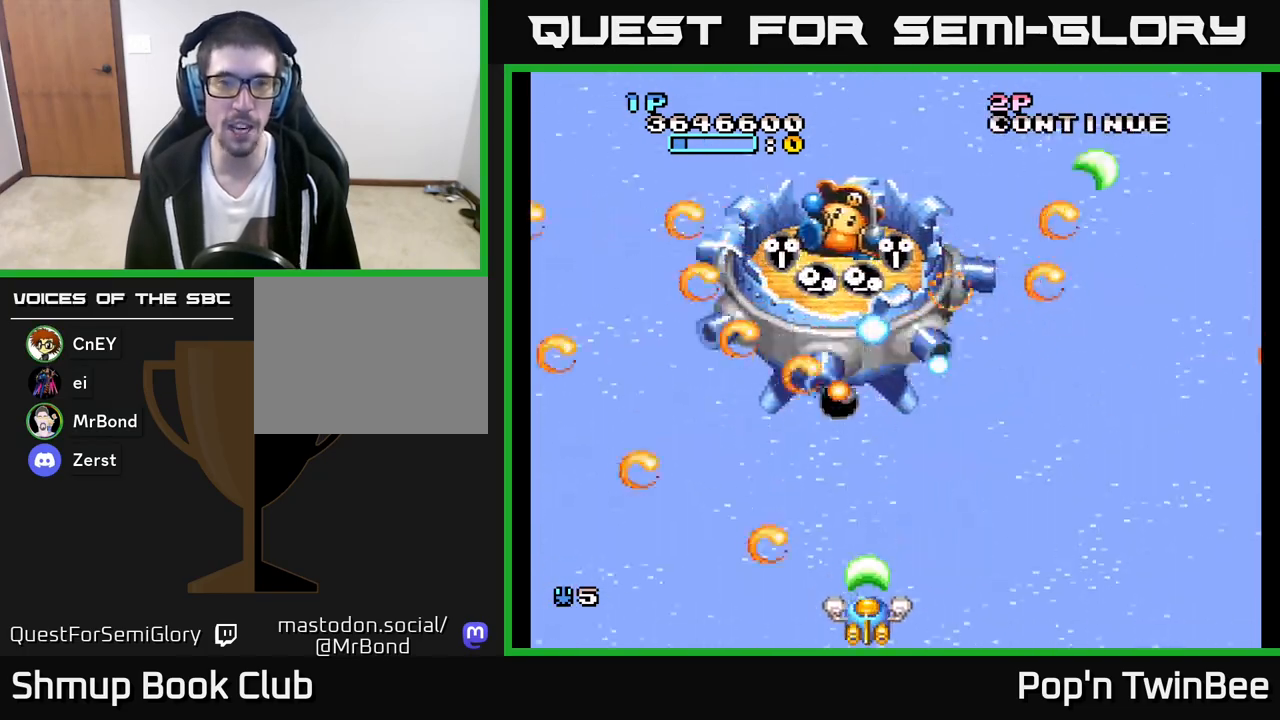
{"buttons": ["A", "DPAD_LEFT"], "left_stick": "center", "right_stick": "center", "events": [[267, "DPAD_LEFT", "down"], [317, "DPAD_LEFT", "up"], [450, "DPAD_LEFT", "down"]]}
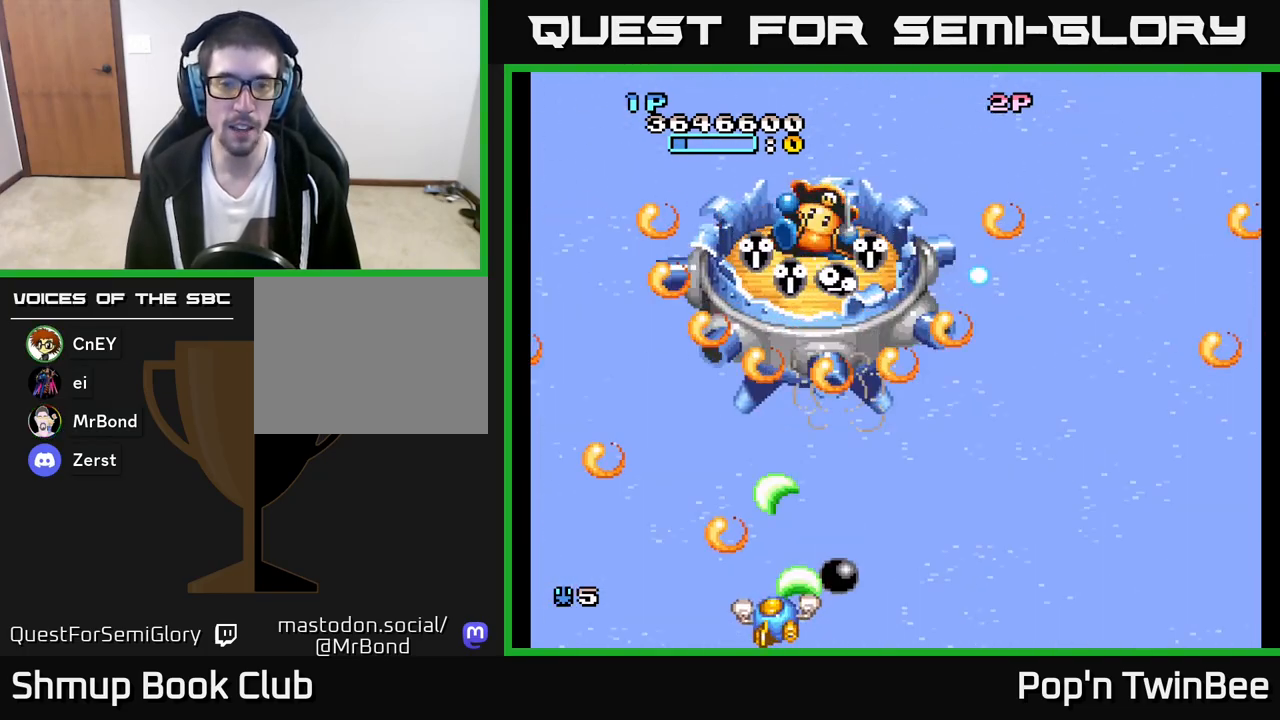
{"buttons": ["A"], "left_stick": "center", "right_stick": "center", "events": [[17, "DPAD_LEFT", "up"]]}
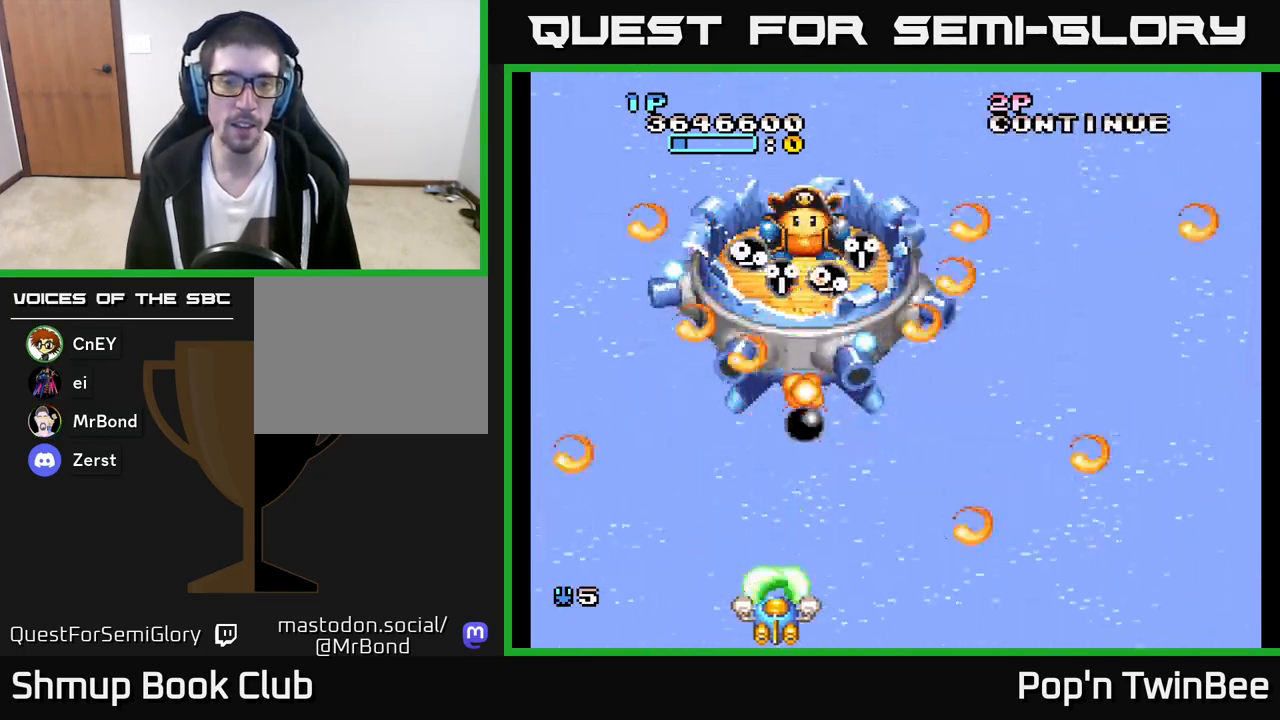
{"buttons": ["A", "DPAD_UP"], "left_stick": "center", "right_stick": "center", "events": [[183, "DPAD_RIGHT", "down"], [367, "DPAD_RIGHT", "up"], [383, "DPAD_UP", "down"]]}
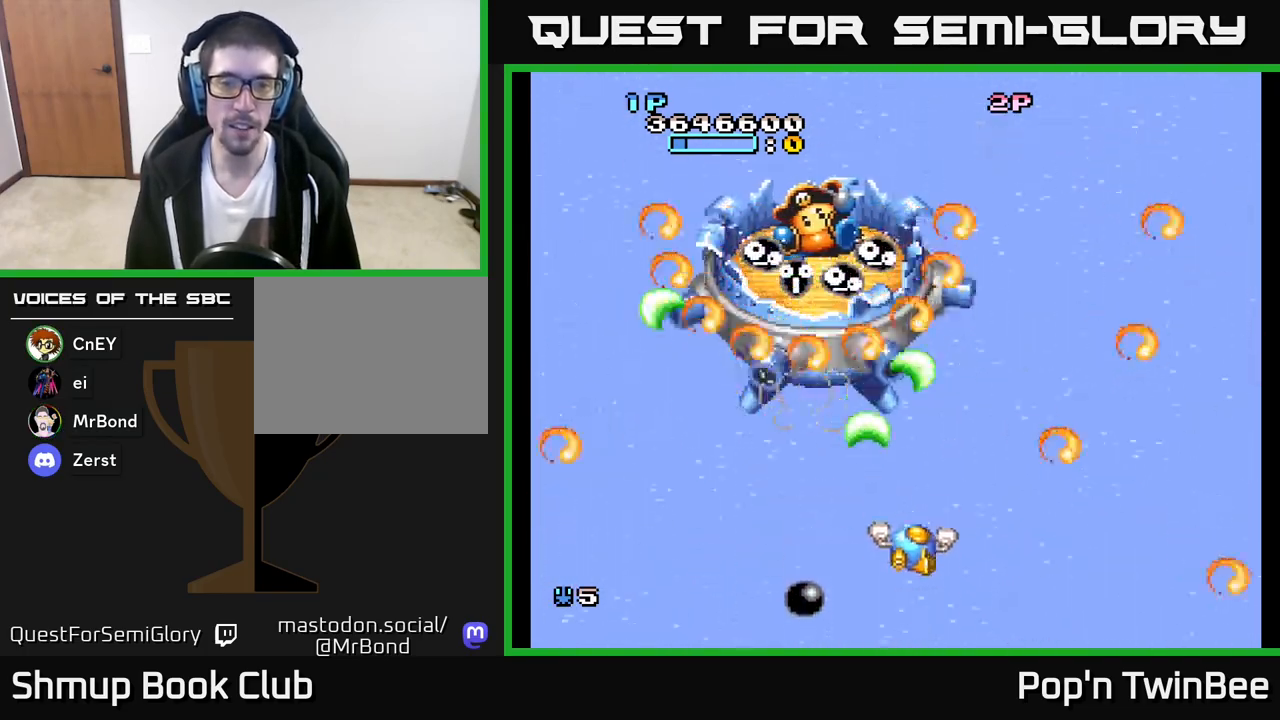
{"buttons": ["A", "DPAD_RIGHT"], "left_stick": "center", "right_stick": "center", "events": [[33, "DPAD_UP", "up"], [417, "DPAD_RIGHT", "down"]]}
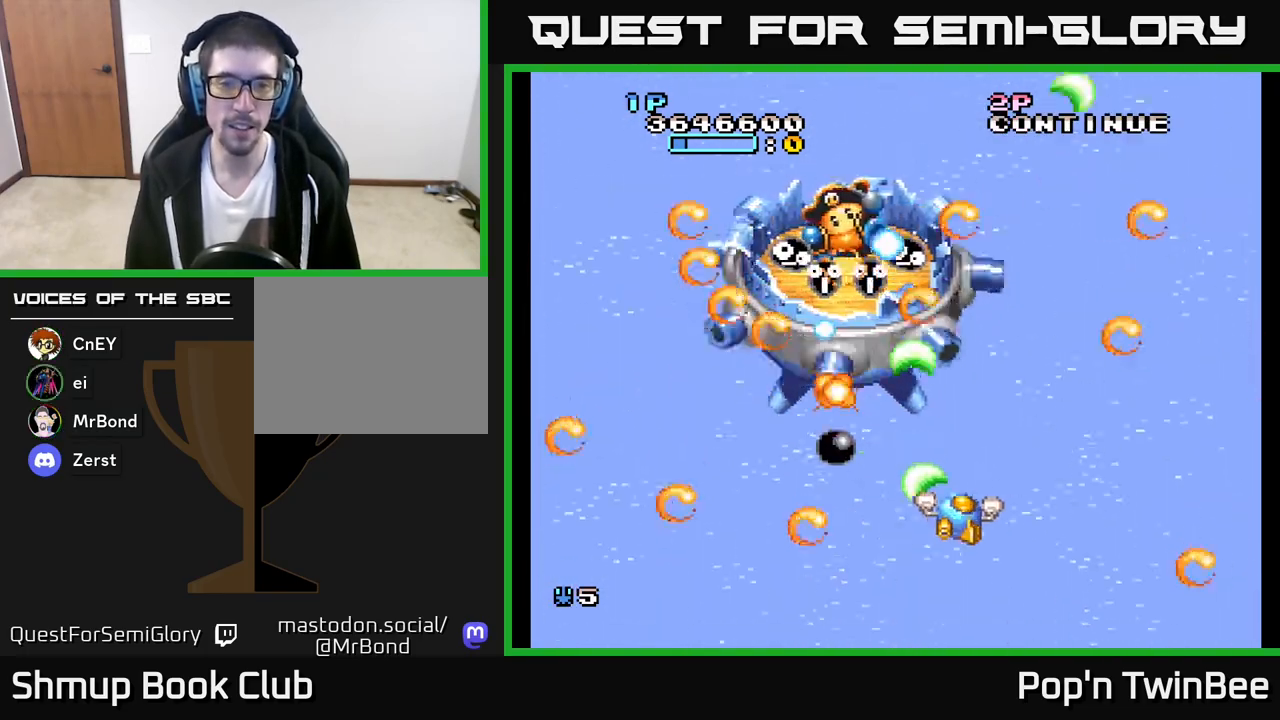
{"buttons": ["A"], "left_stick": "center", "right_stick": "center", "events": [[17, "DPAD_RIGHT", "up"], [350, "DPAD_UP", "down"], [433, "DPAD_UP", "up"]]}
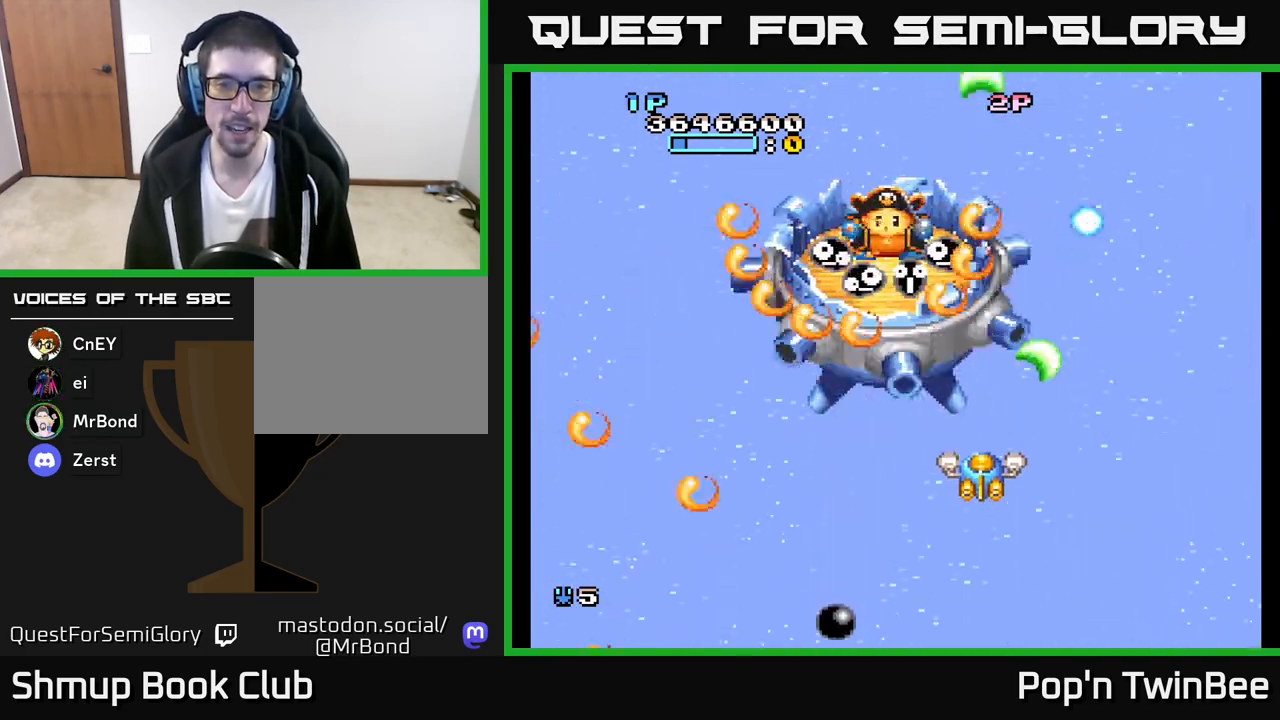
{"buttons": ["A"], "left_stick": "center", "right_stick": "center", "events": [[200, "DPAD_RIGHT", "down"], [300, "DPAD_RIGHT", "up"]]}
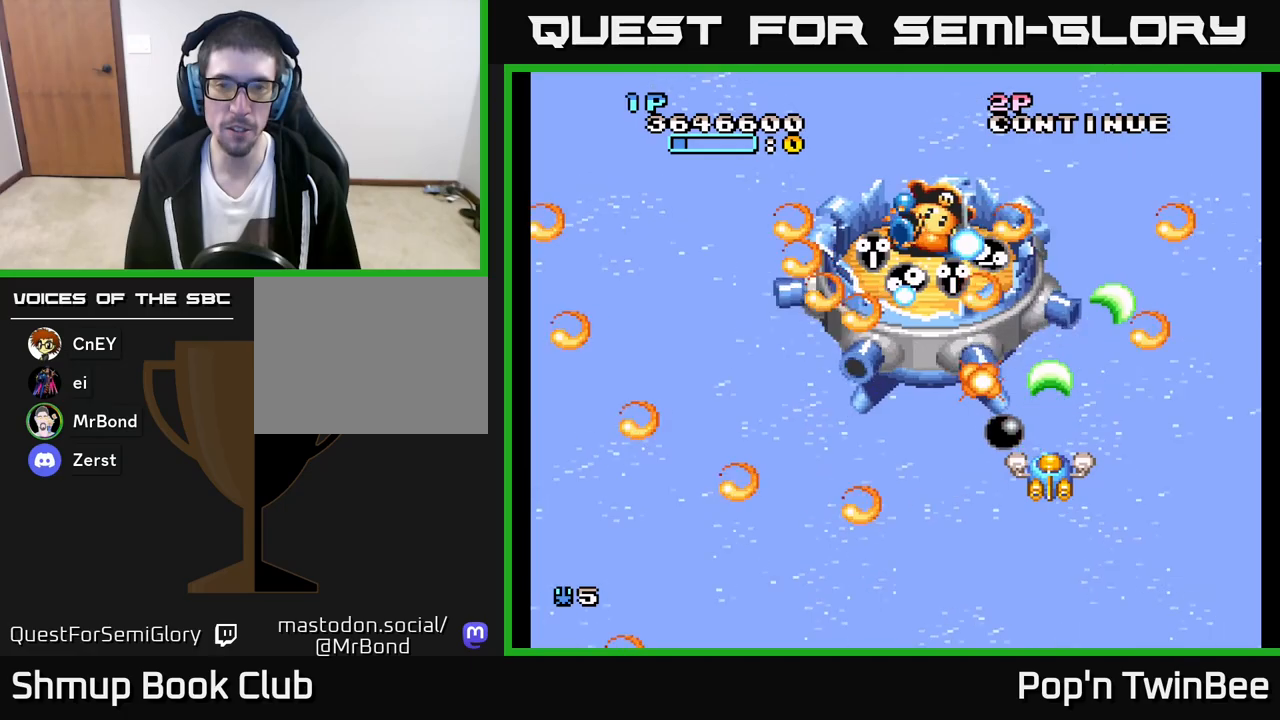
{"buttons": ["A"], "left_stick": "center", "right_stick": "center", "events": [[67, "DPAD_RIGHT", "down"], [117, "DPAD_RIGHT", "up"], [267, "DPAD_RIGHT", "down"], [333, "DPAD_RIGHT", "up"]]}
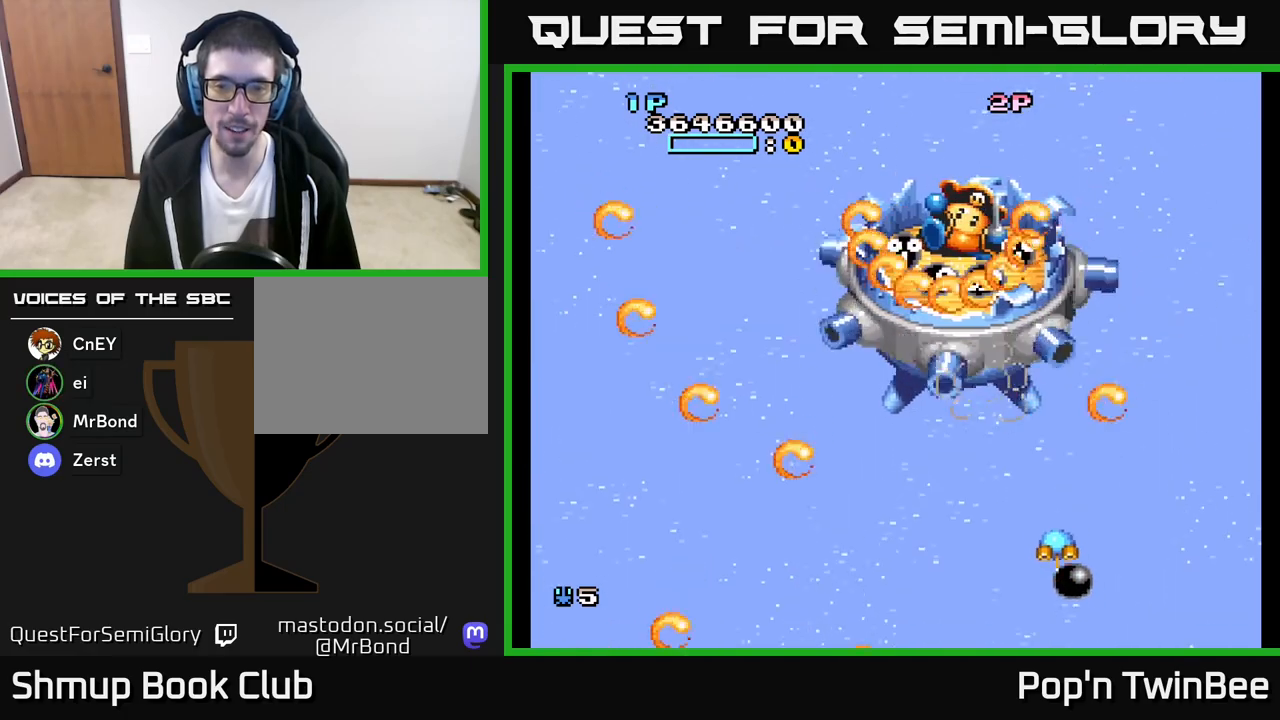
{"buttons": ["A"], "left_stick": "center", "right_stick": "center", "events": []}
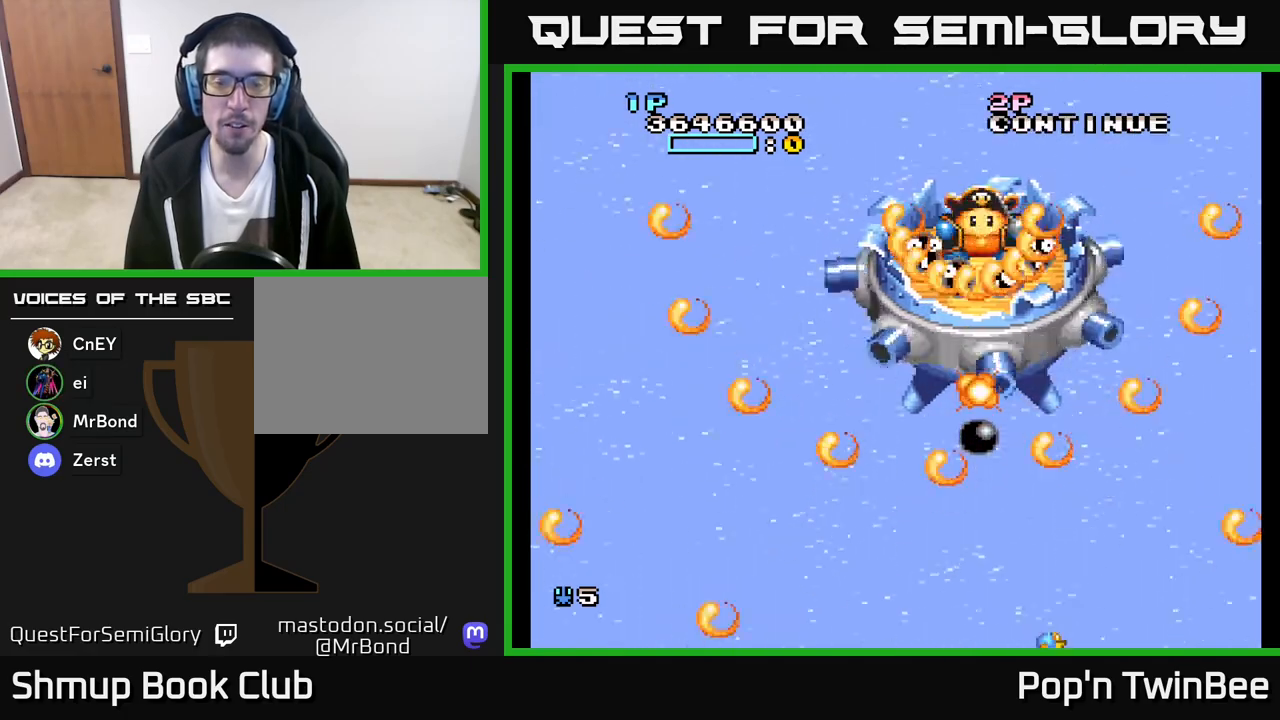
{"buttons": [], "left_stick": "center", "right_stick": "center", "events": [[117, "A", "up"]]}
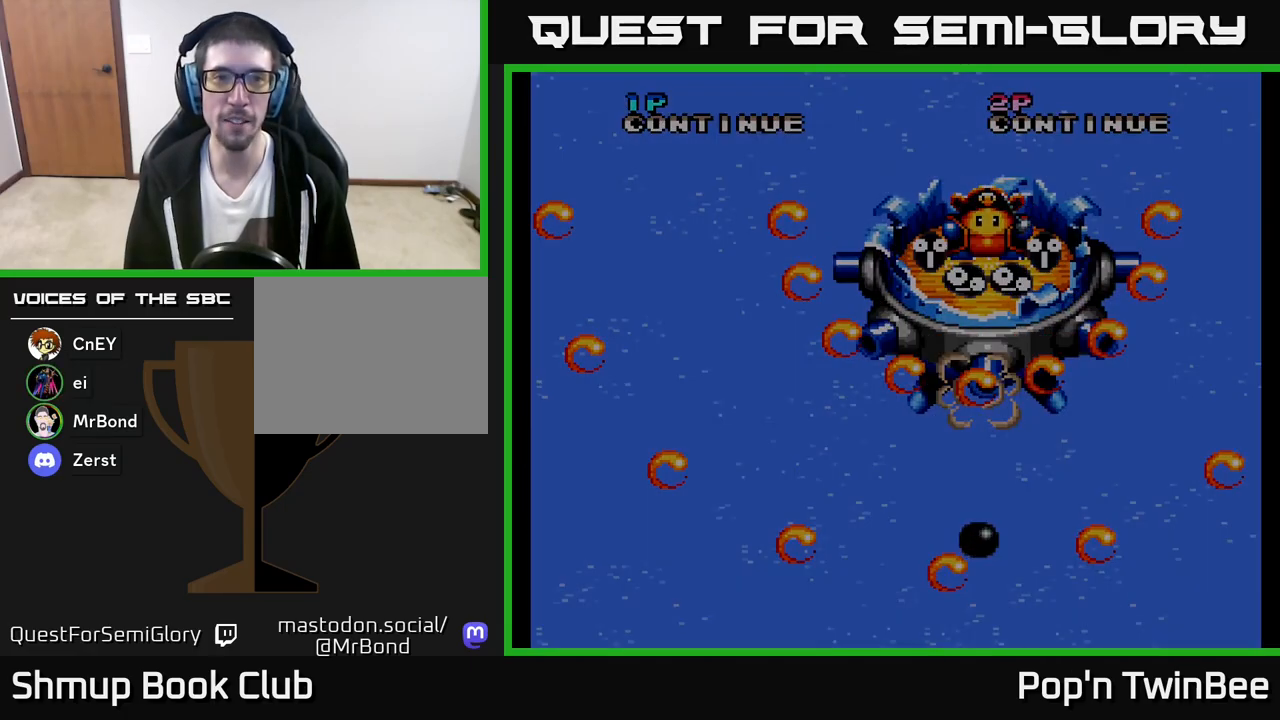
{"buttons": [], "left_stick": "center", "right_stick": "center", "events": []}
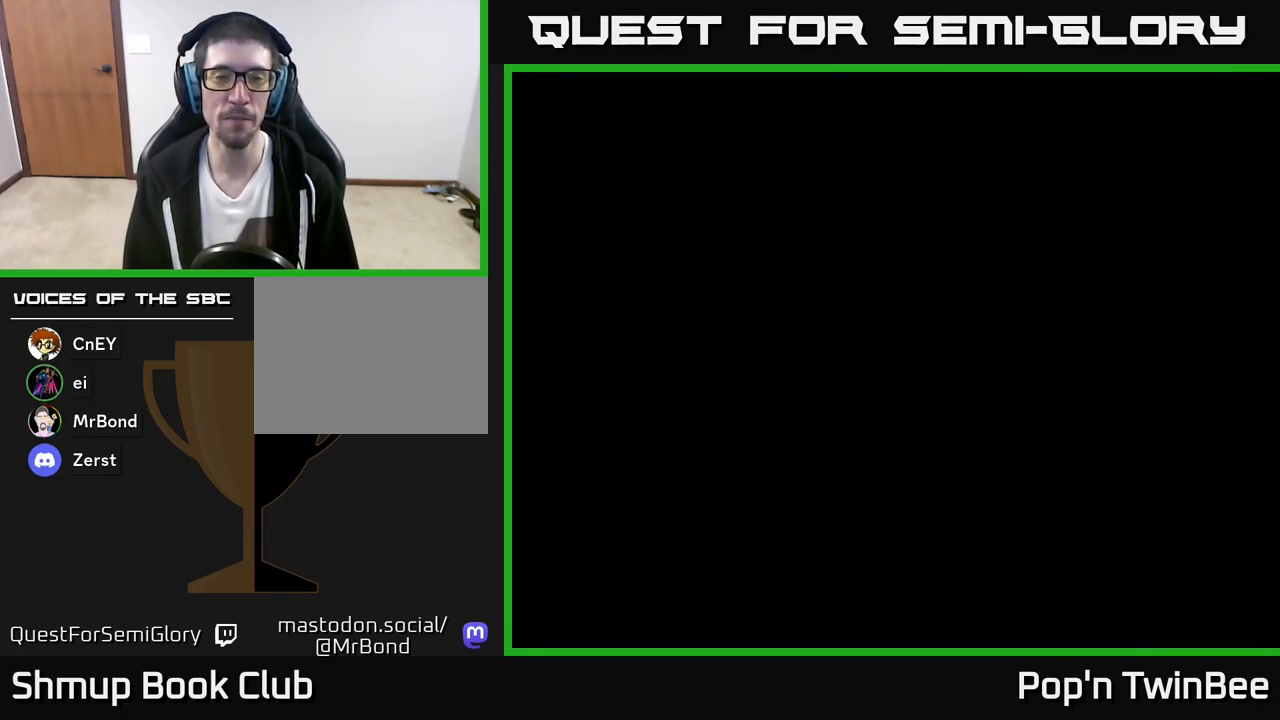
{"buttons": [], "left_stick": "center", "right_stick": "center", "events": []}
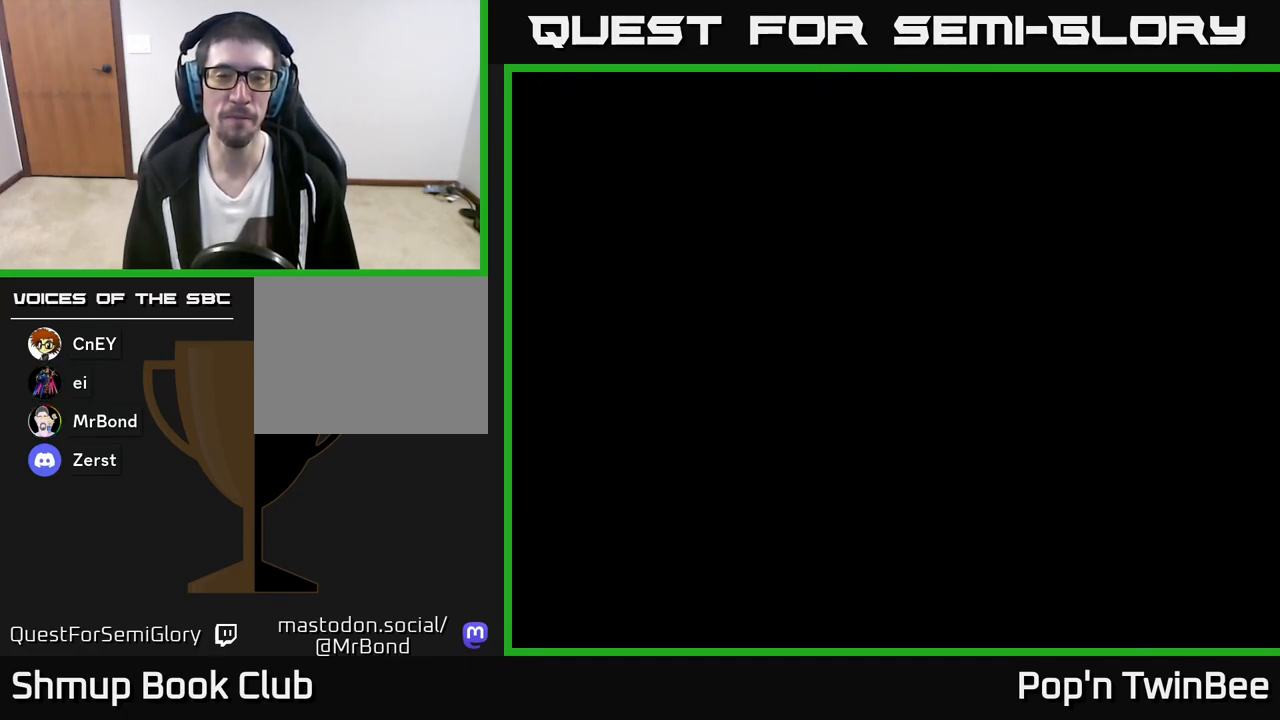
{"buttons": [], "left_stick": "center", "right_stick": "center", "events": []}
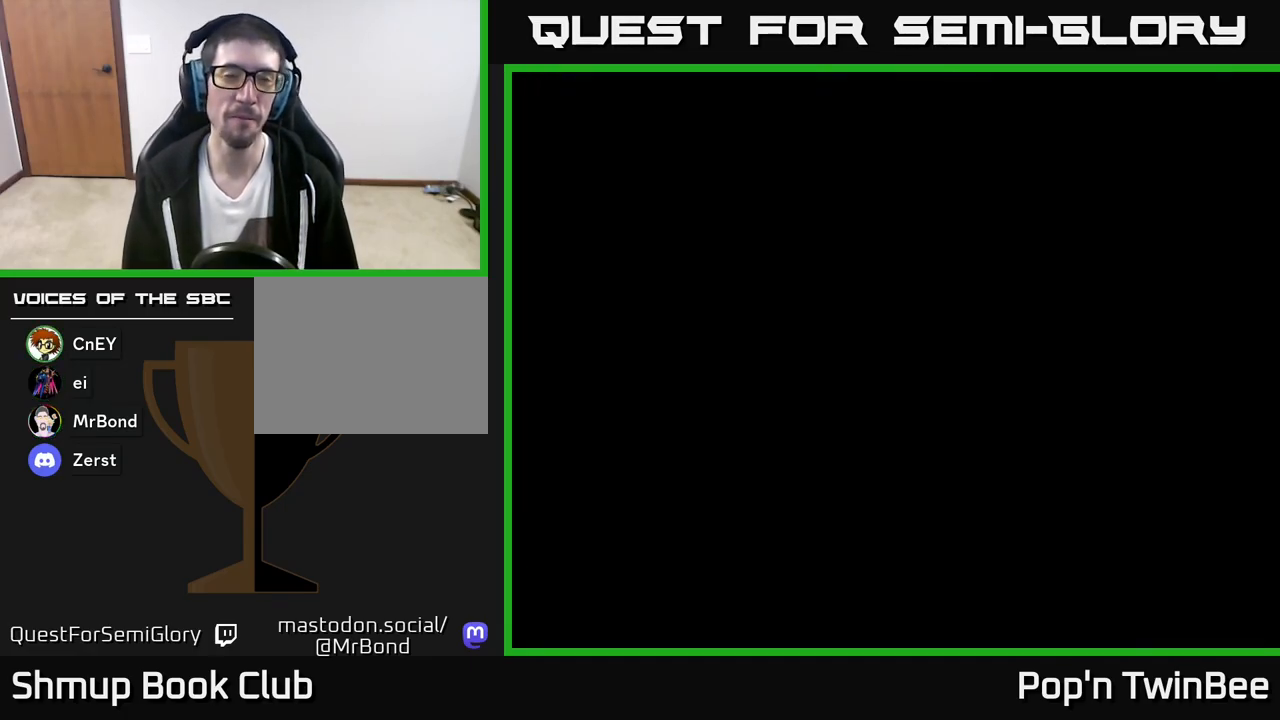
{"buttons": [], "left_stick": "center", "right_stick": "center", "events": []}
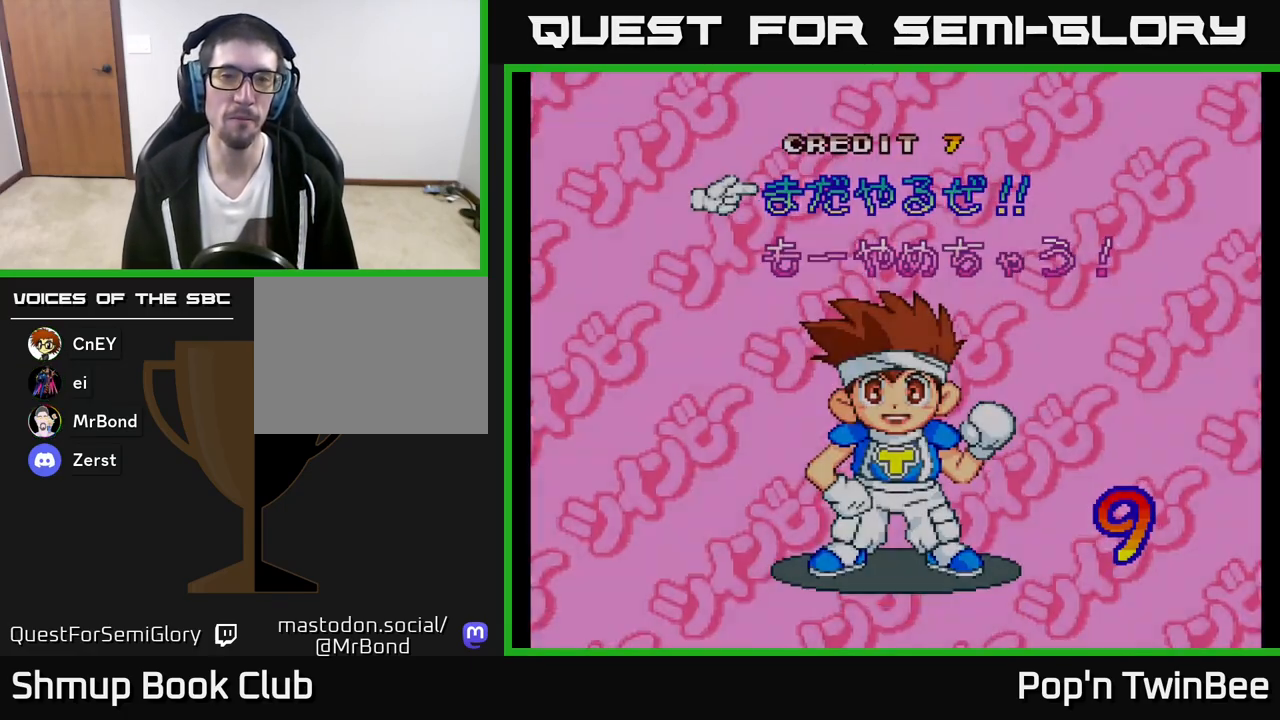
{"buttons": [], "left_stick": "center", "right_stick": "center", "events": []}
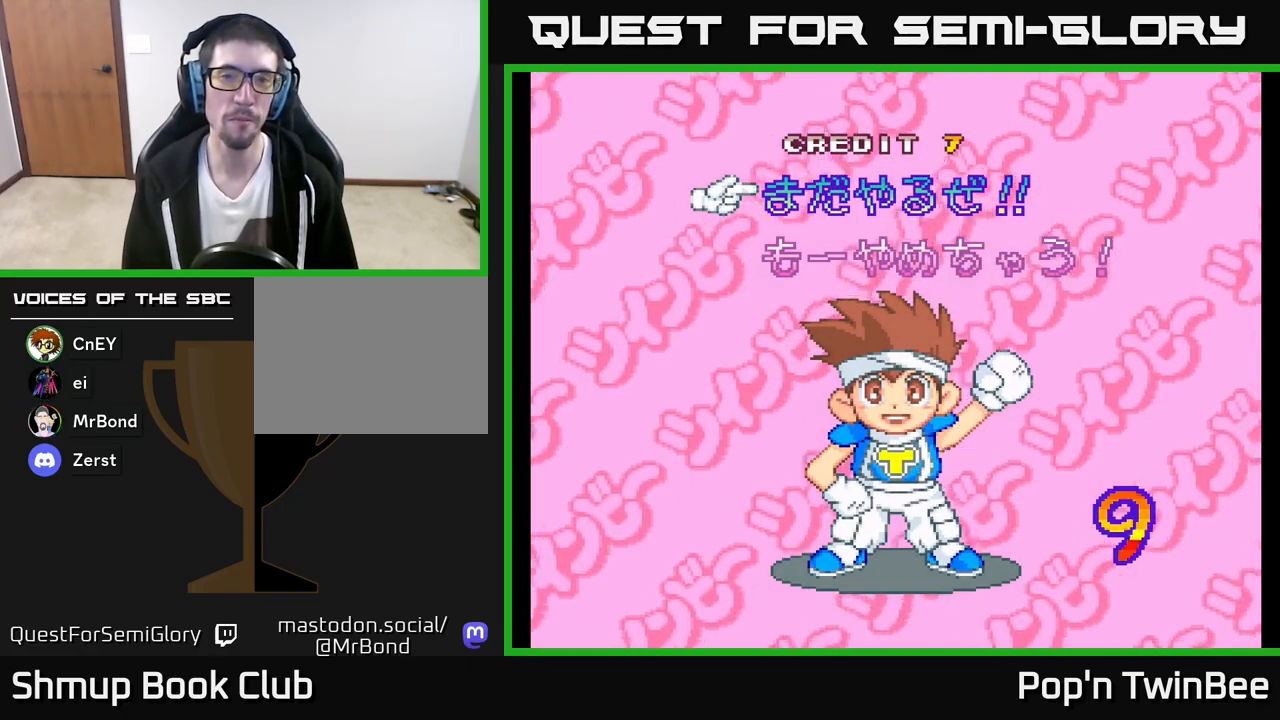
{"buttons": ["START"], "left_stick": "center", "right_stick": "center", "events": [[17, "DPAD_DOWN", "down"], [133, "DPAD_DOWN", "up"], [433, "START", "down"]]}
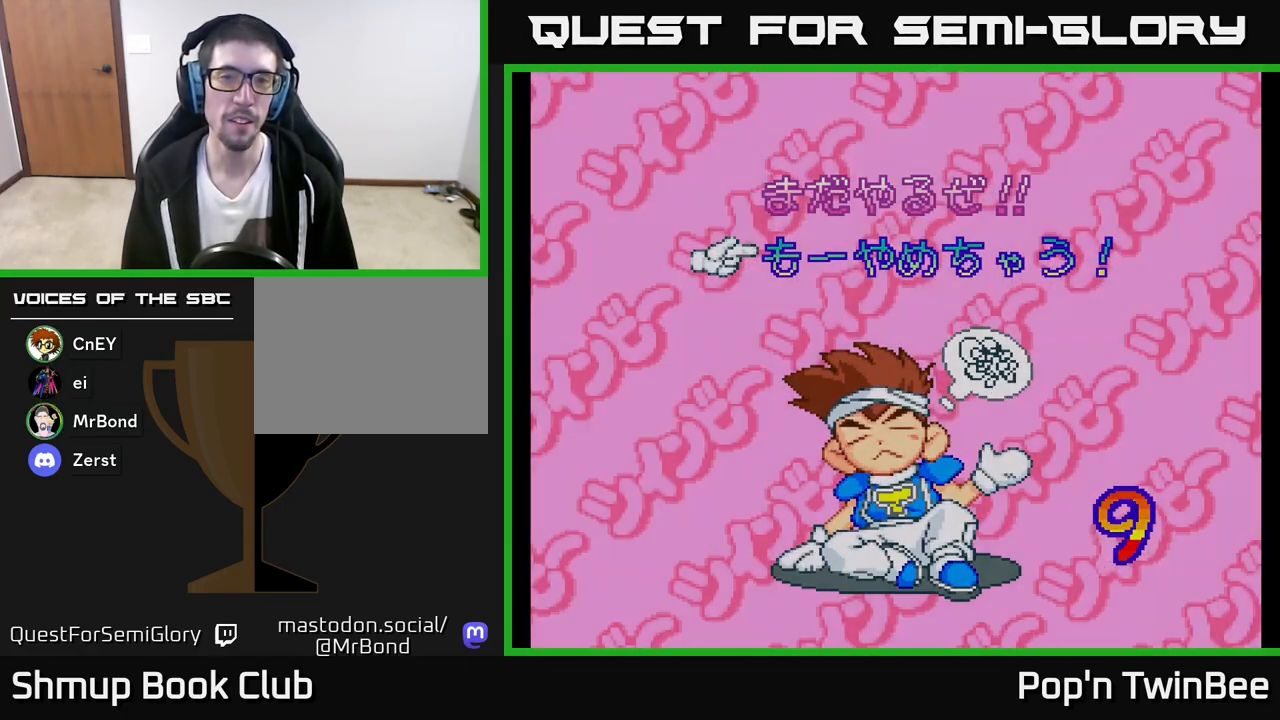
{"buttons": [], "left_stick": "center", "right_stick": "center", "events": [[117, "START", "up"]]}
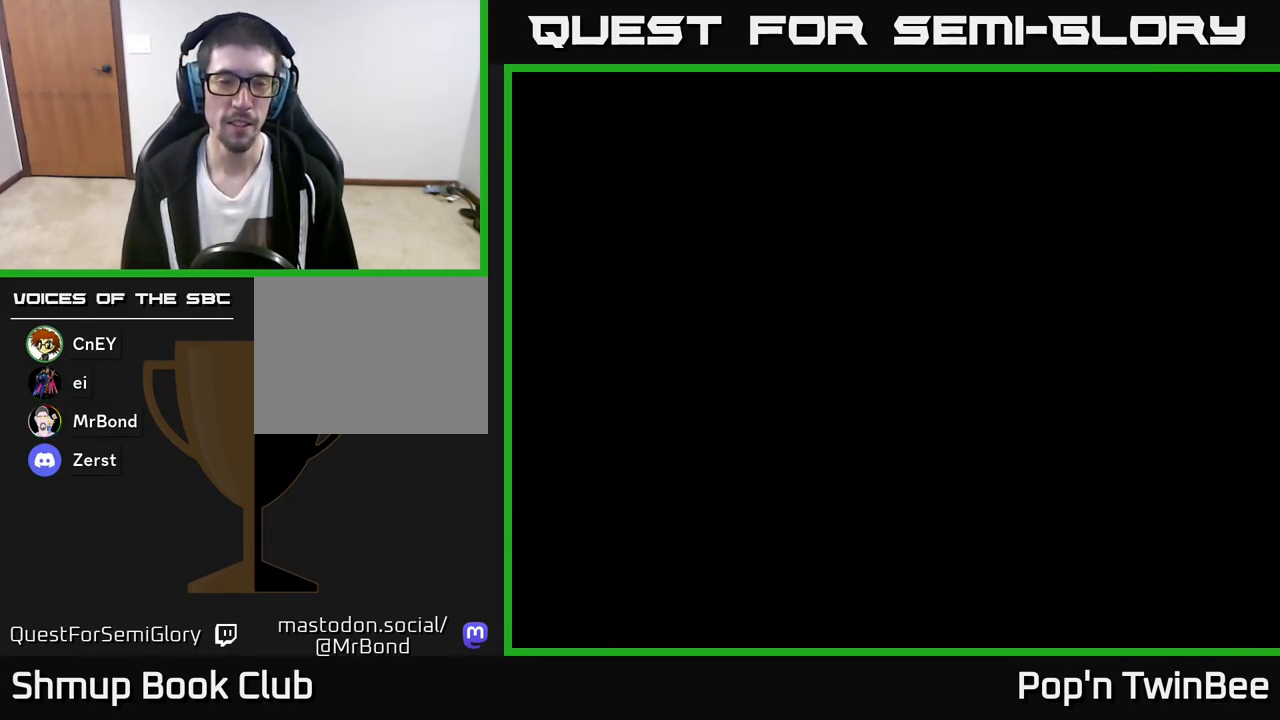
{"buttons": [], "left_stick": "center", "right_stick": "center", "events": []}
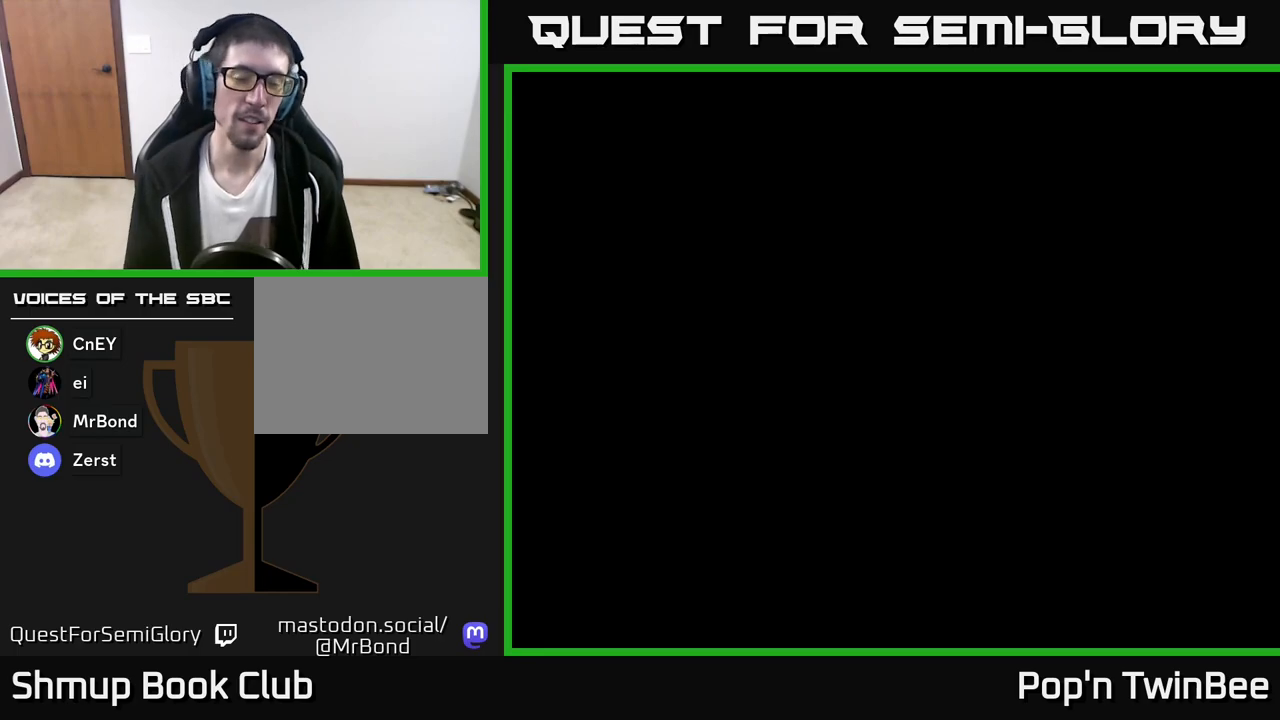
{"buttons": [], "left_stick": "center", "right_stick": "center", "events": []}
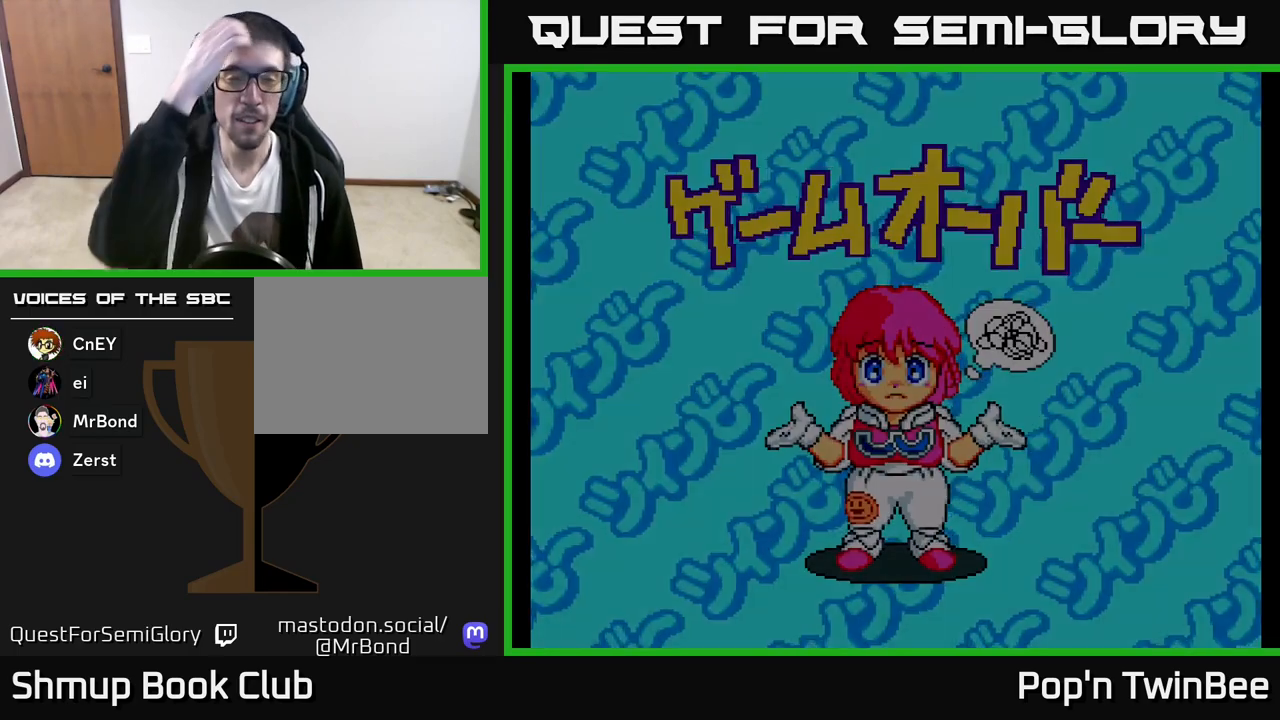
{"buttons": [], "left_stick": "center", "right_stick": "center", "events": []}
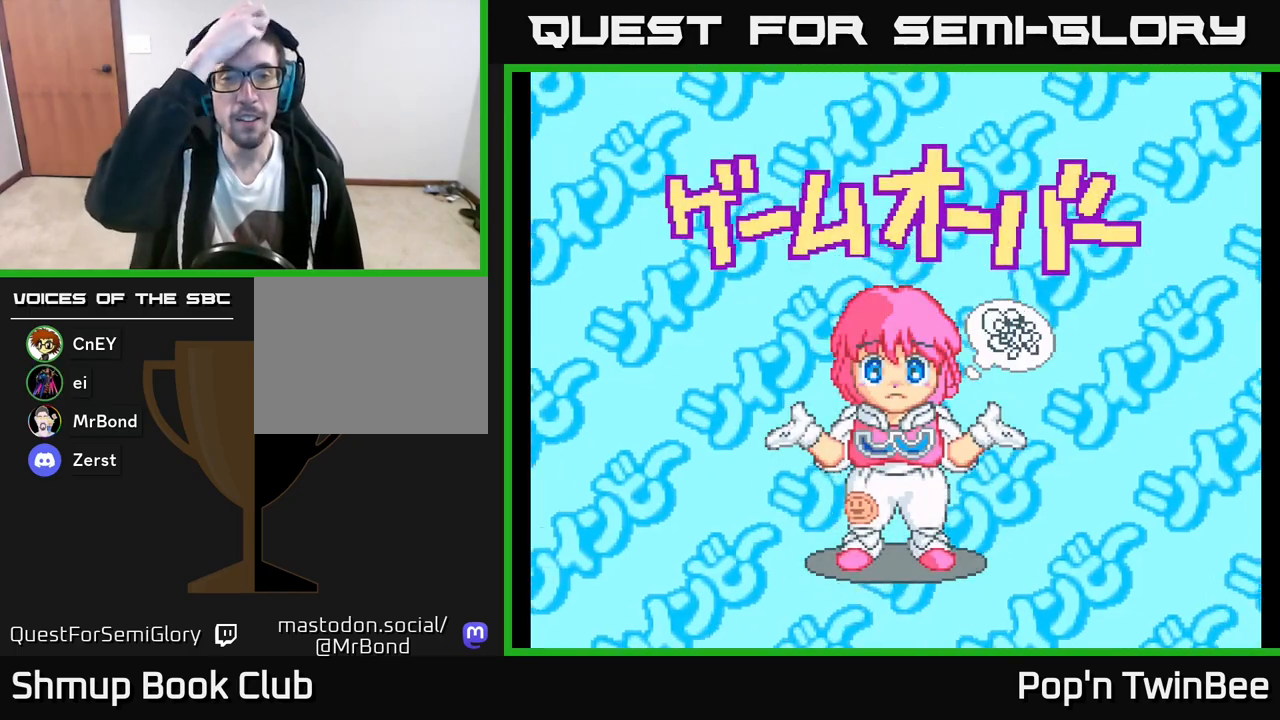
{"buttons": [], "left_stick": "center", "right_stick": "center", "events": []}
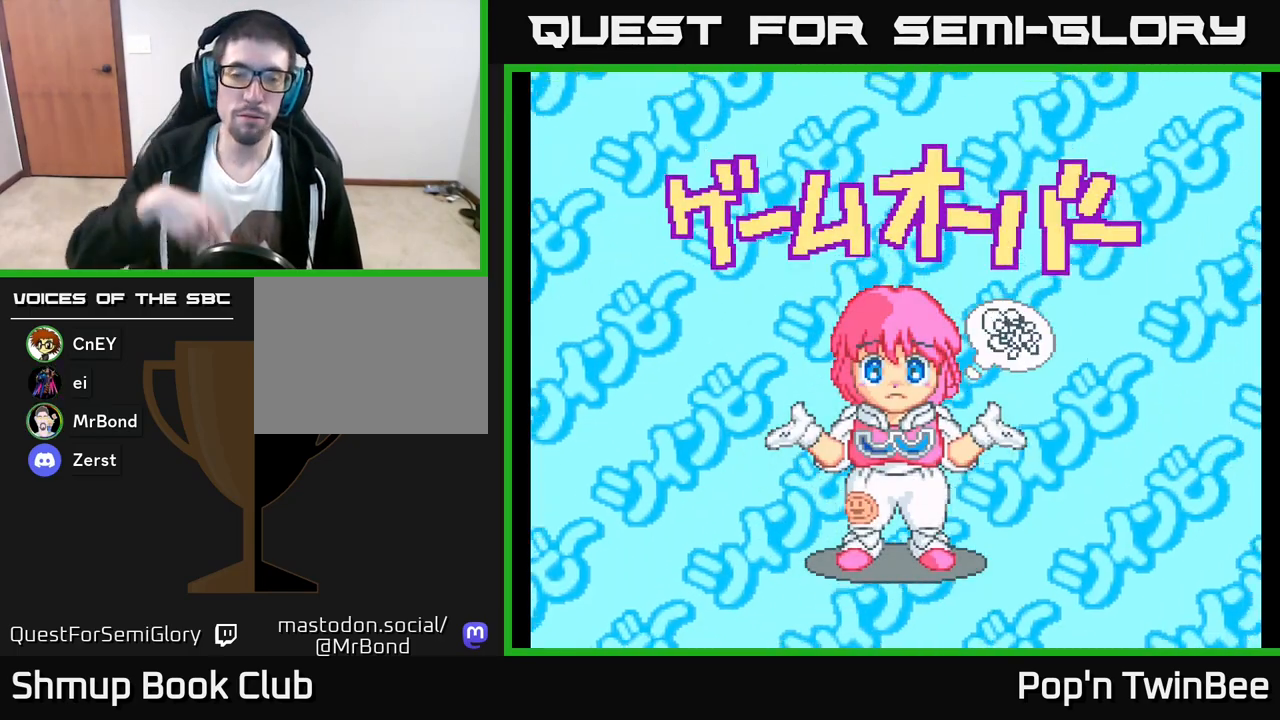
{"buttons": [], "left_stick": "center", "right_stick": "center", "events": []}
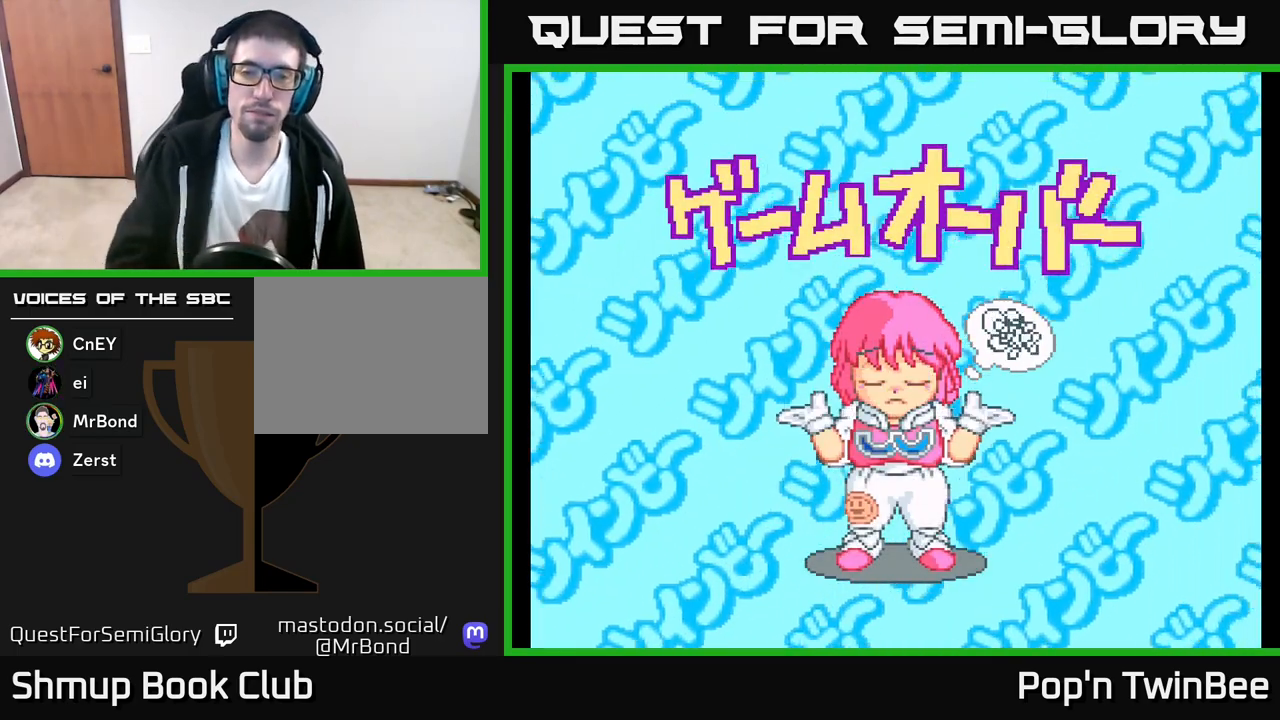
{"buttons": [], "left_stick": "center", "right_stick": "center", "events": [[233, "A", "down"], [383, "A", "up"]]}
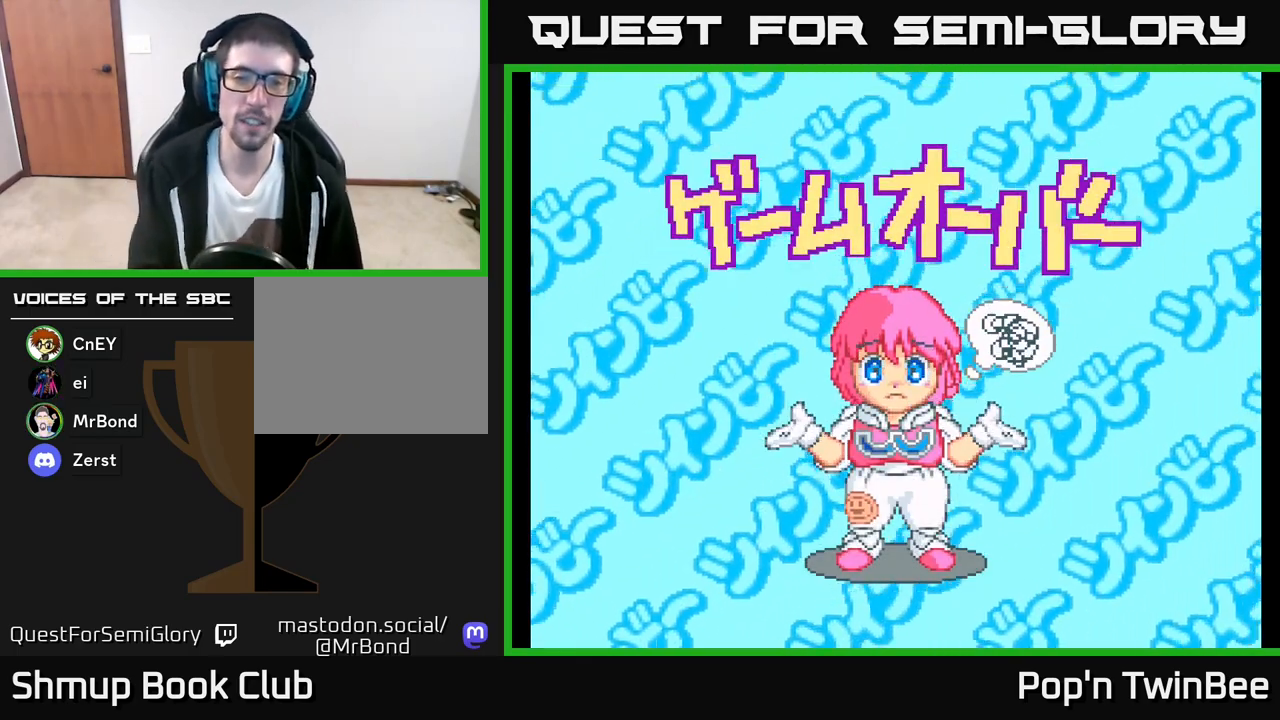
{"buttons": [], "left_stick": "center", "right_stick": "center", "events": [[333, "START", "down"], [483, "START", "up"]]}